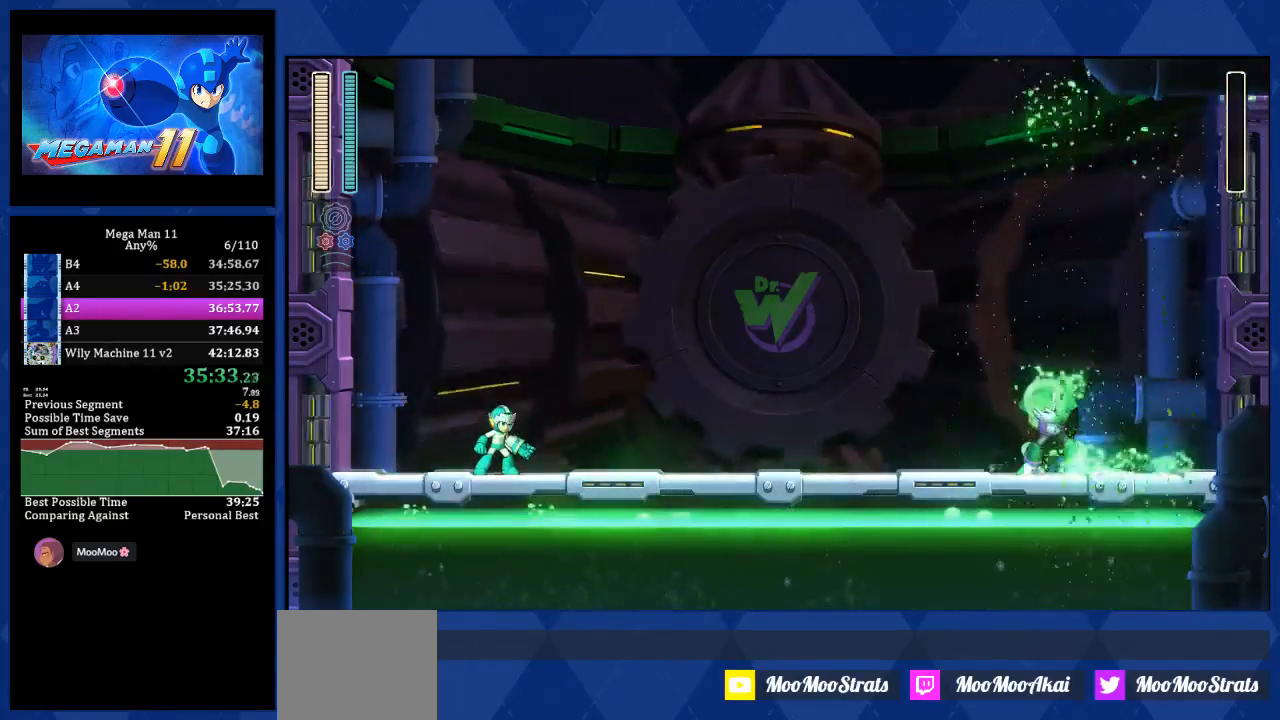
Gameplay with a controller (PlayStation layout); each line is a JSON object with the inputs held at the frame after it. "events" lists button and stick changes between this image and that frame as [ms after this image, input, new state], when the widget could be followed in between.
{"buttons": ["L2", "DPAD_RIGHT"], "left_stick": "center", "right_stick": "center", "events": []}
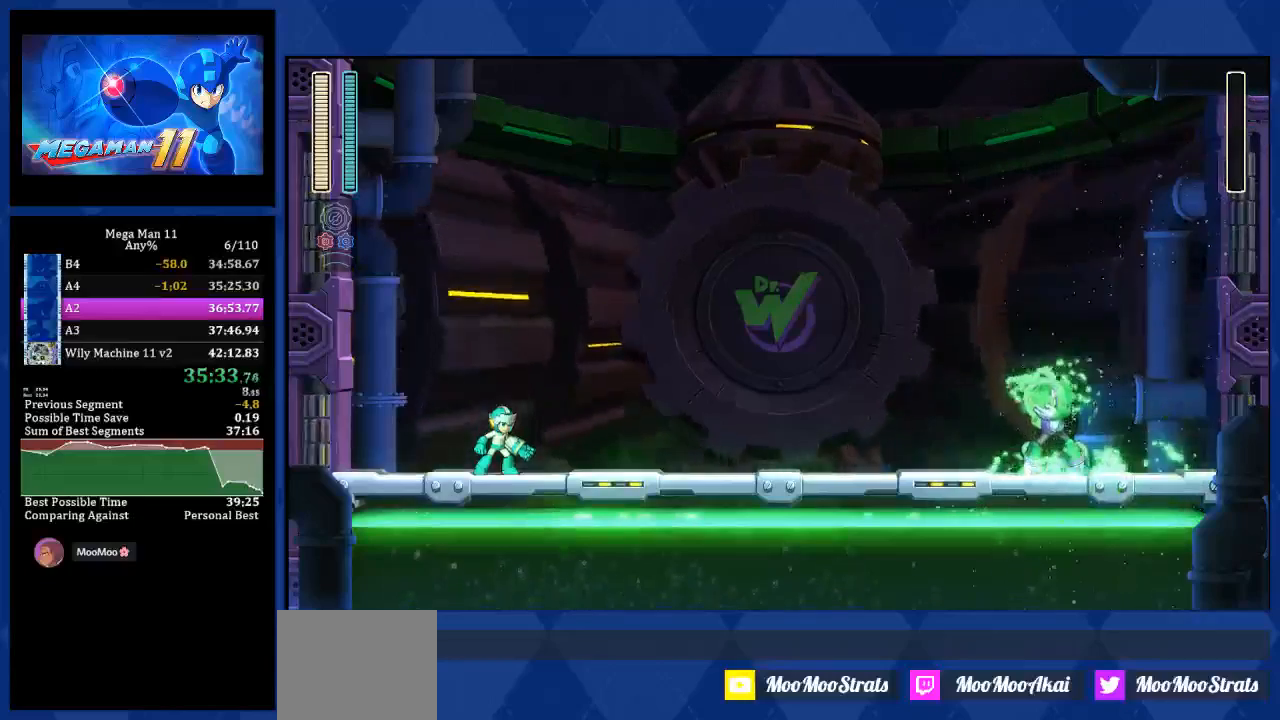
{"buttons": ["L2", "DPAD_RIGHT"], "left_stick": "center", "right_stick": "center", "events": []}
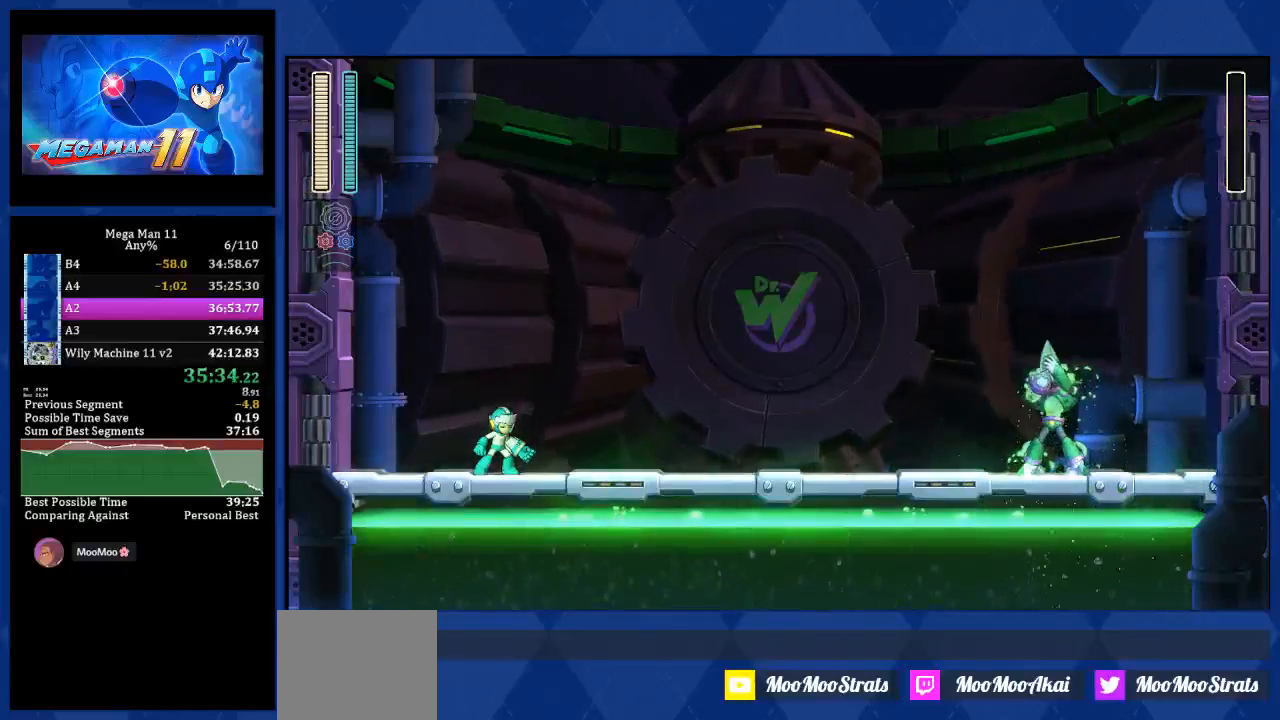
{"buttons": ["L2", "DPAD_RIGHT"], "left_stick": "center", "right_stick": "center", "events": []}
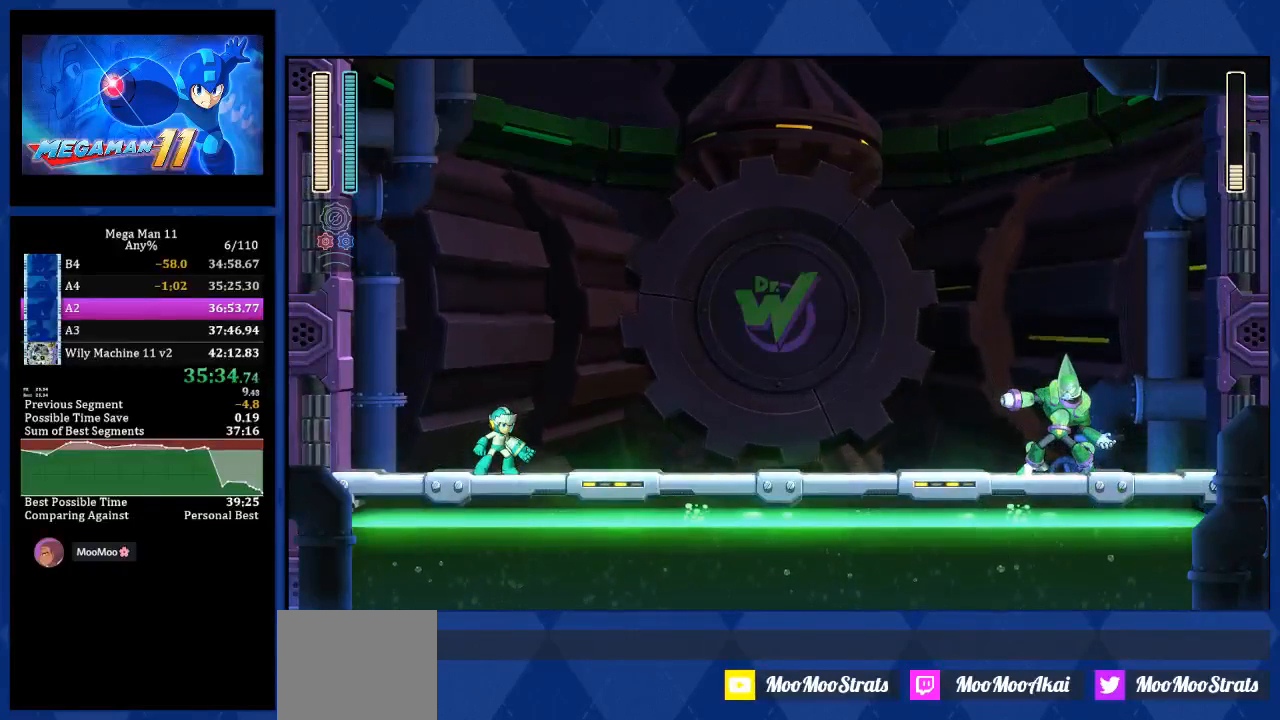
{"buttons": ["L2", "DPAD_RIGHT"], "left_stick": "center", "right_stick": "center", "events": []}
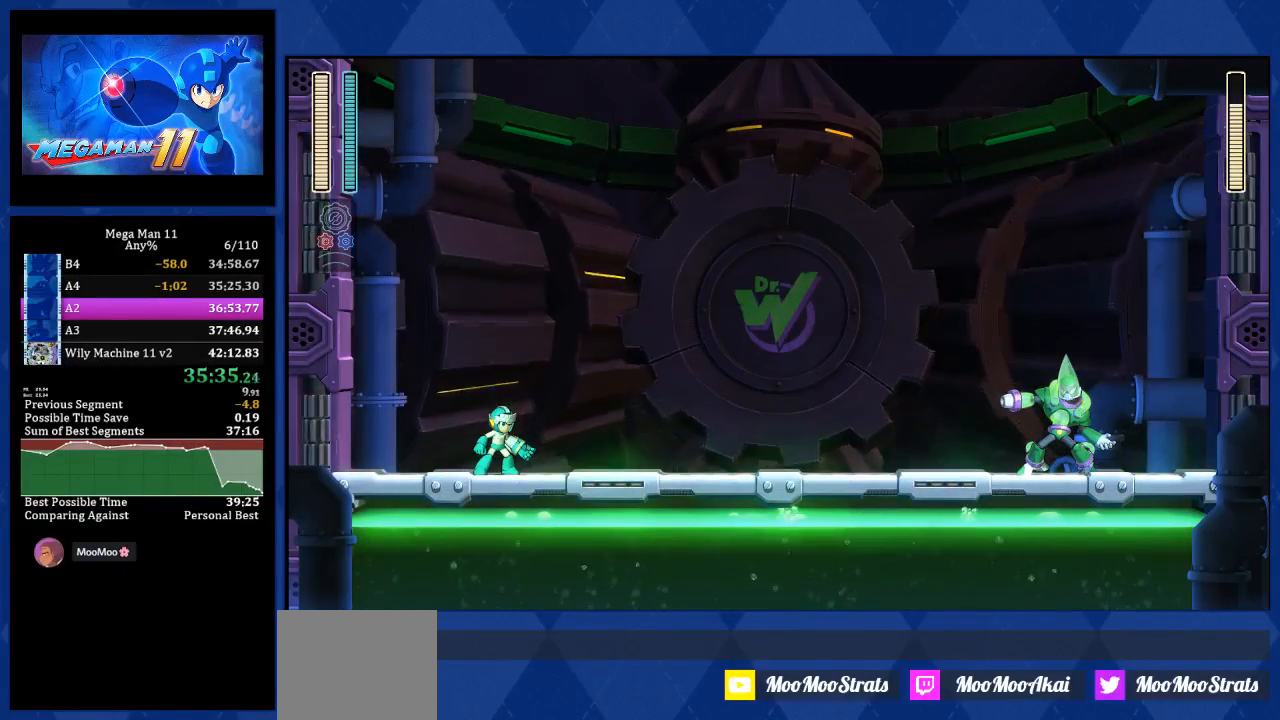
{"buttons": ["L2", "DPAD_RIGHT"], "left_stick": "center", "right_stick": "center", "events": []}
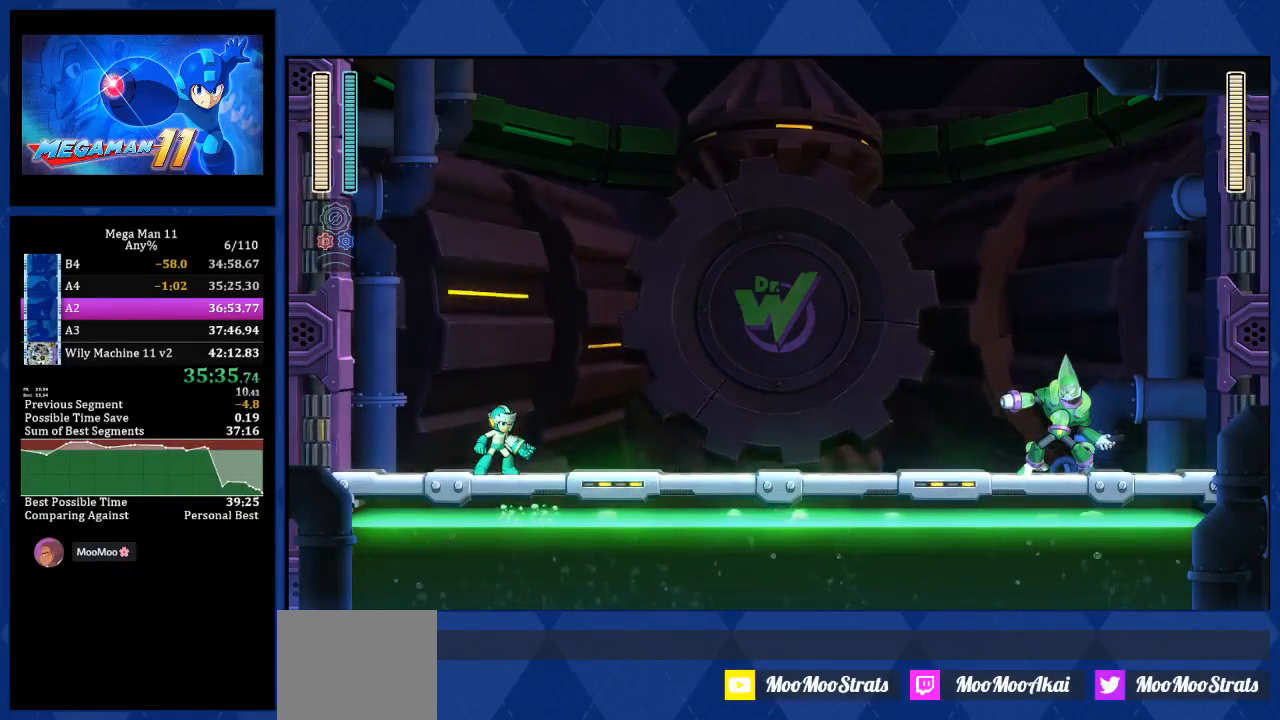
{"buttons": ["L2", "DPAD_RIGHT"], "left_stick": "center", "right_stick": "center", "events": []}
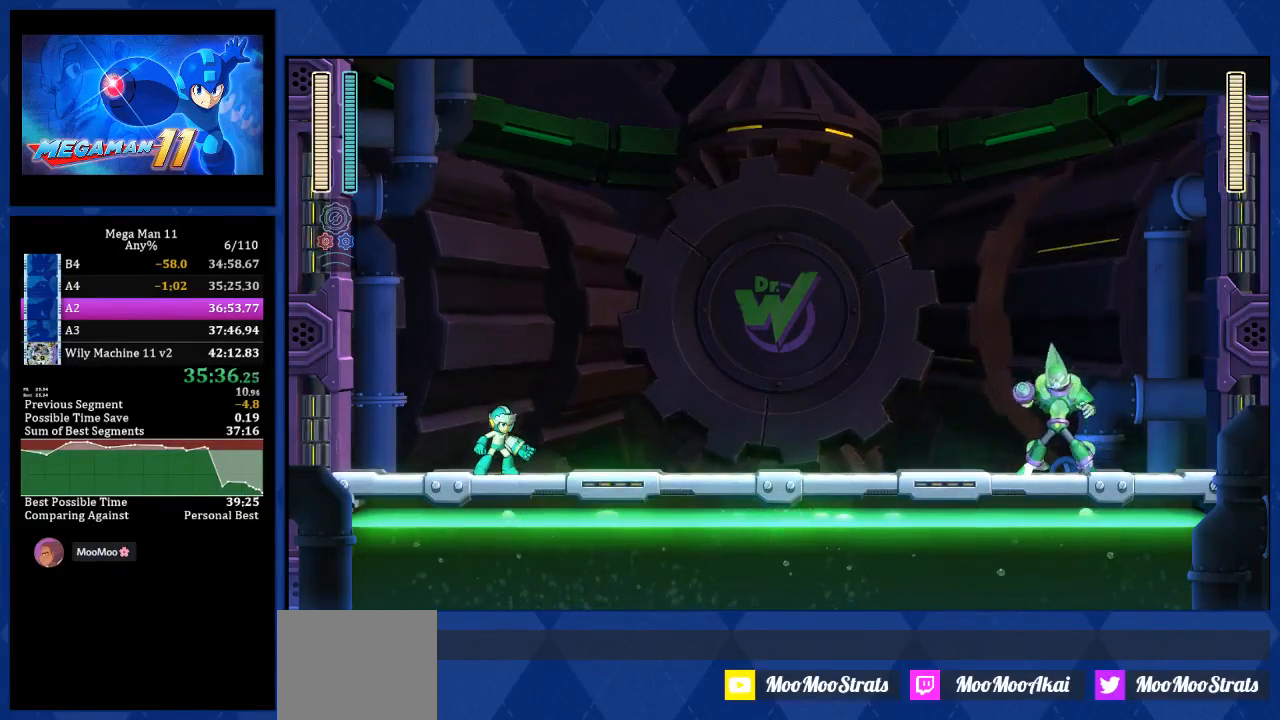
{"buttons": ["L2", "DPAD_RIGHT"], "left_stick": "center", "right_stick": "center", "events": []}
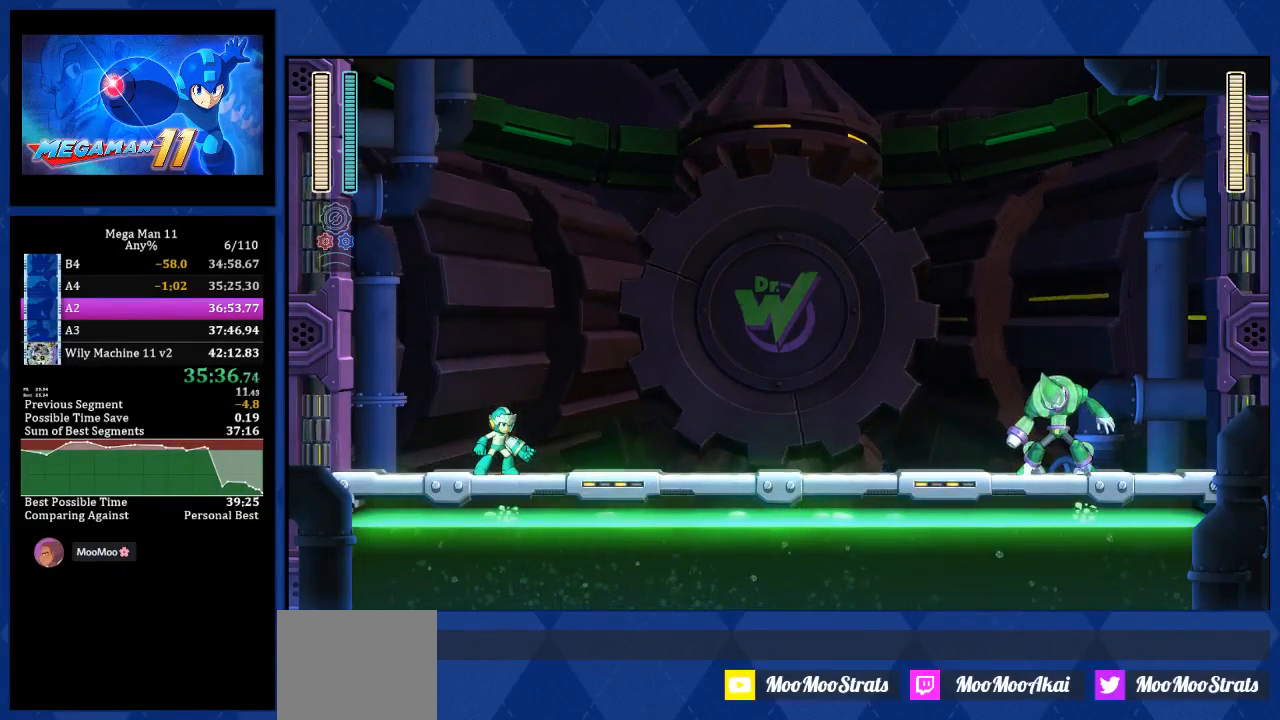
{"buttons": ["L2", "DPAD_RIGHT"], "left_stick": "center", "right_stick": "center", "events": []}
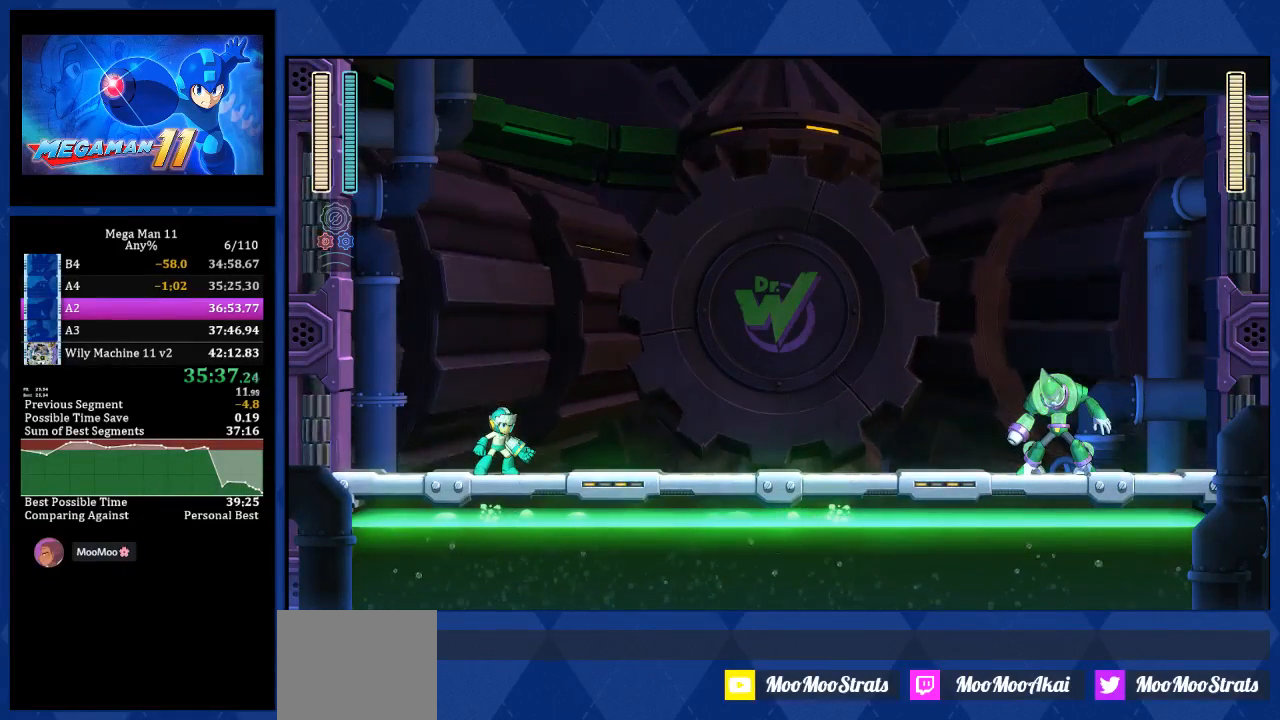
{"buttons": ["L2", "DPAD_RIGHT"], "left_stick": "center", "right_stick": "center", "events": []}
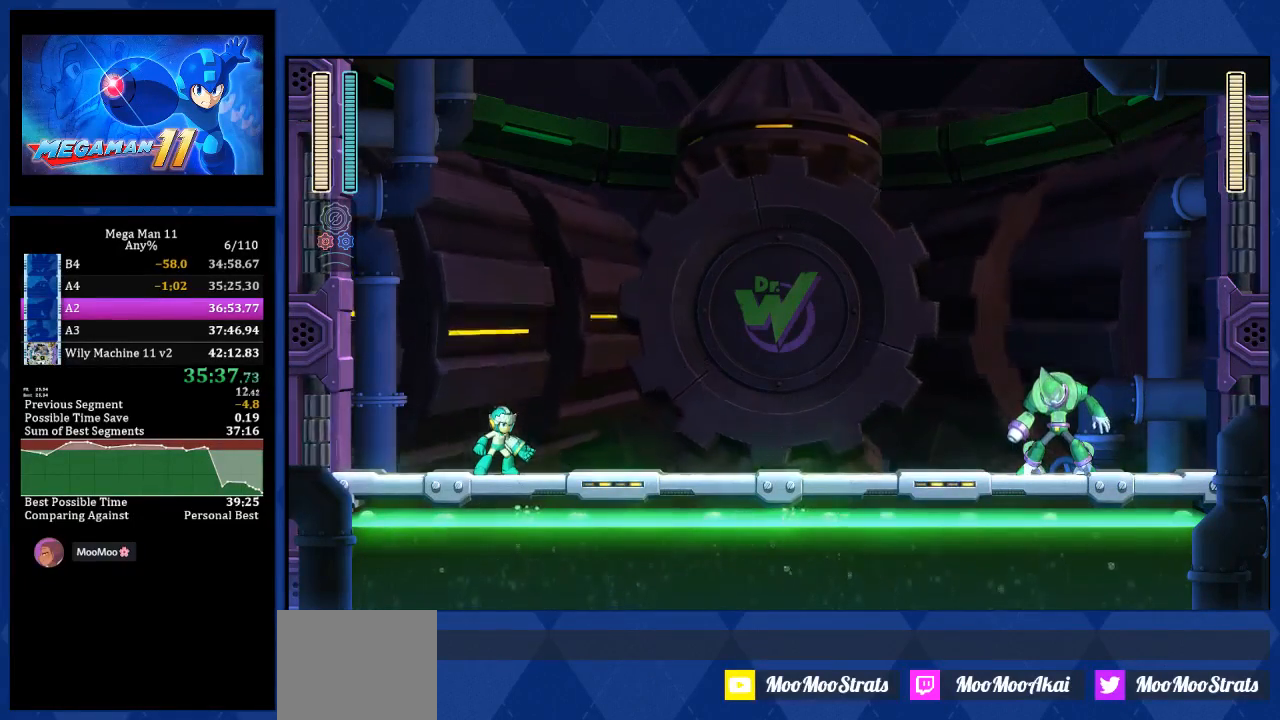
{"buttons": ["DPAD_RIGHT"], "left_stick": "center", "right_stick": "center", "events": [[433, "L2", "up"]]}
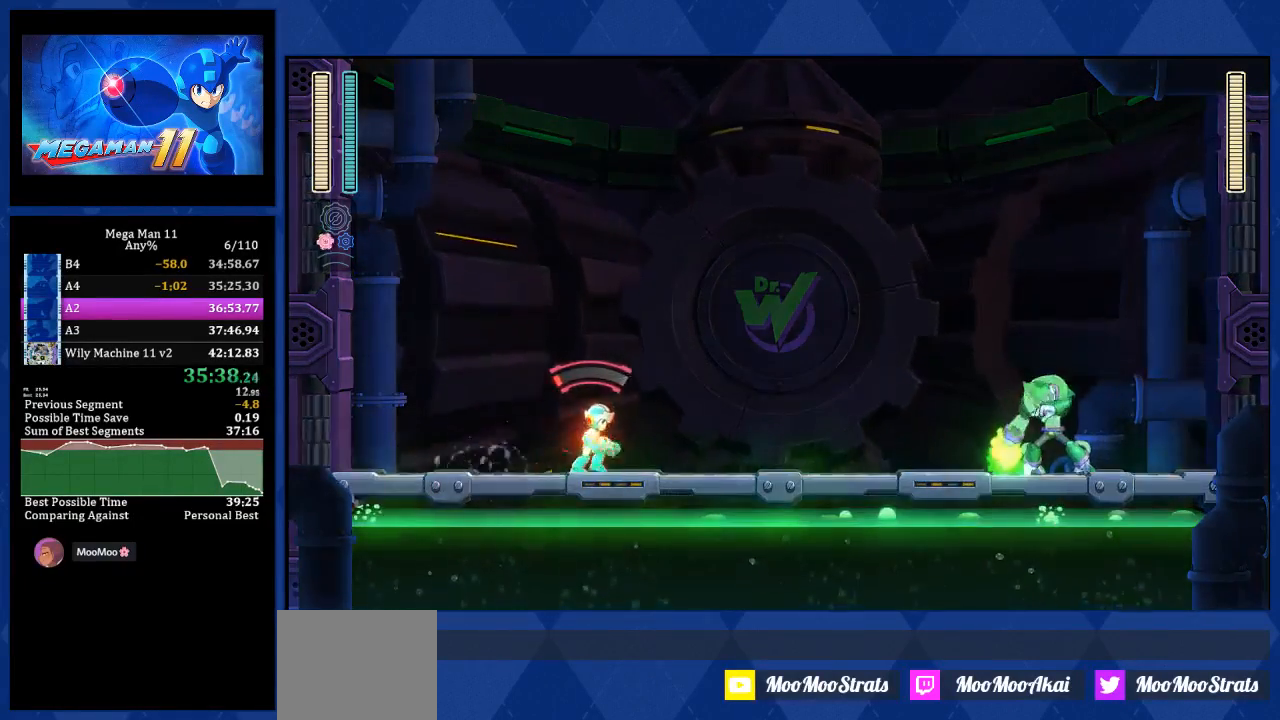
{"buttons": ["R1", "DPAD_RIGHT"], "left_stick": "center", "right_stick": "center", "events": [[50, "R1", "down"], [267, "TRIANGLE", "down"], [367, "TRIANGLE", "up"], [417, "TRIANGLE", "down"], [500, "TRIANGLE", "up"]]}
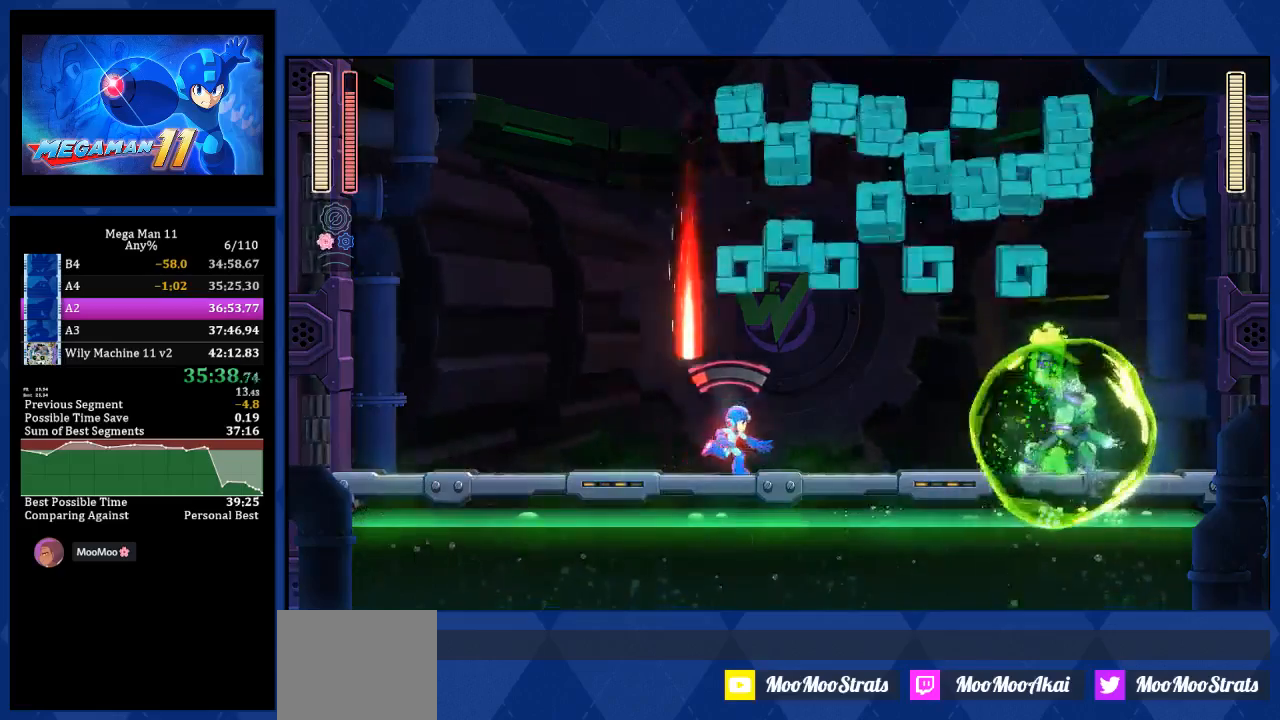
{"buttons": ["R1", "DPAD_RIGHT"], "left_stick": "center", "right_stick": "center", "events": []}
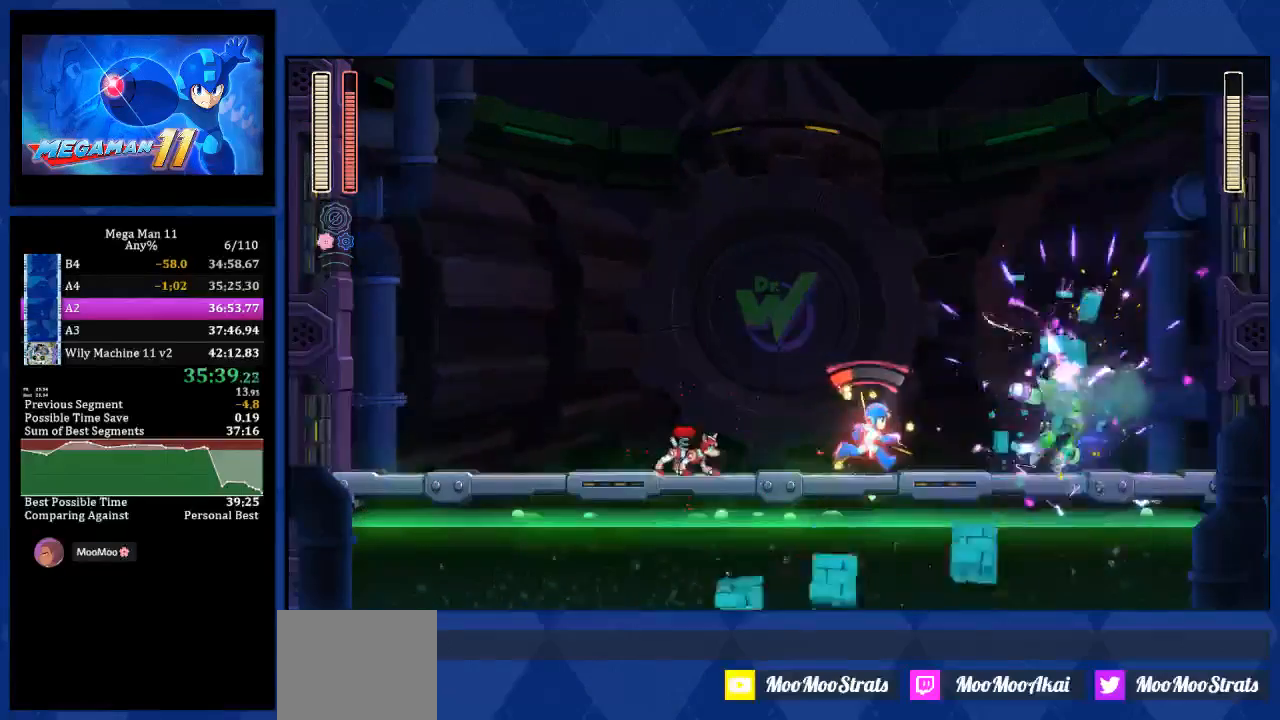
{"buttons": ["R1", "DPAD_RIGHT"], "left_stick": "center", "right_stick": "center", "events": [[167, "DPAD_RIGHT", "up"], [433, "DPAD_RIGHT", "down"]]}
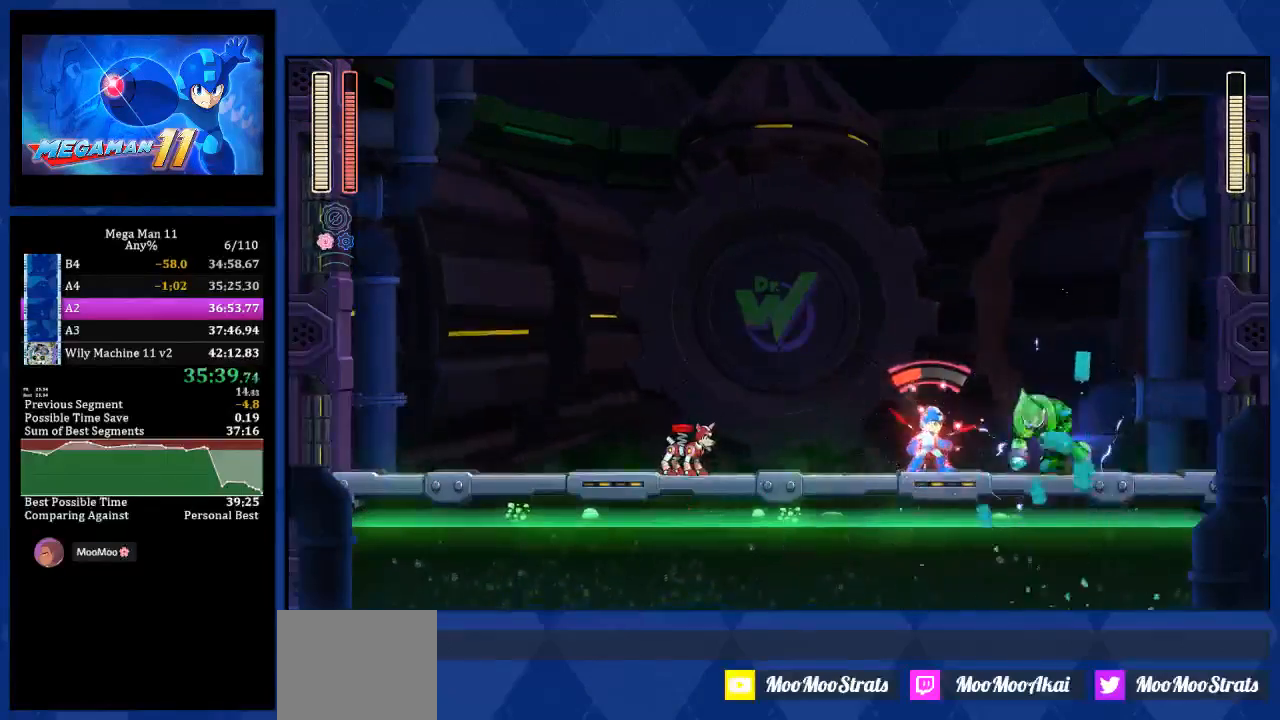
{"buttons": ["R1", "DPAD_LEFT"], "left_stick": "center", "right_stick": "center", "events": [[117, "DPAD_RIGHT", "up"], [150, "R1", "up"], [233, "R1", "down"], [400, "DPAD_LEFT", "down"]]}
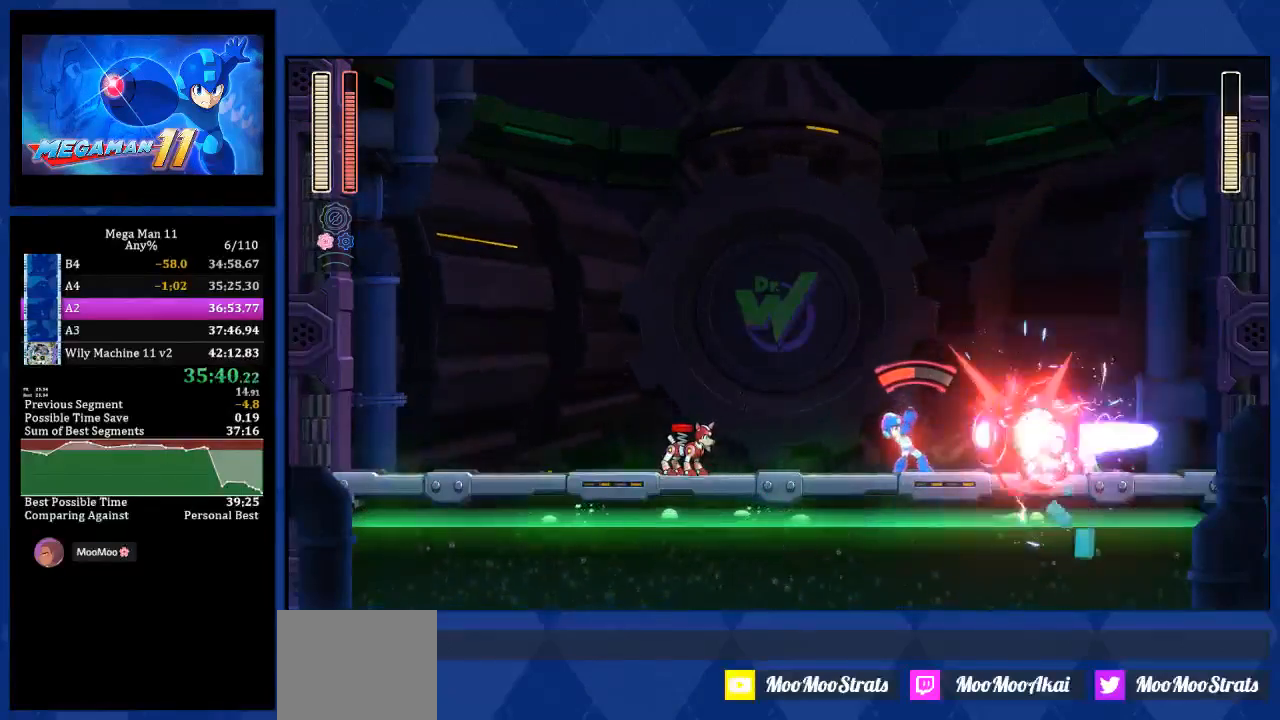
{"buttons": ["R1", "DPAD_LEFT"], "left_stick": "center", "right_stick": "center", "events": []}
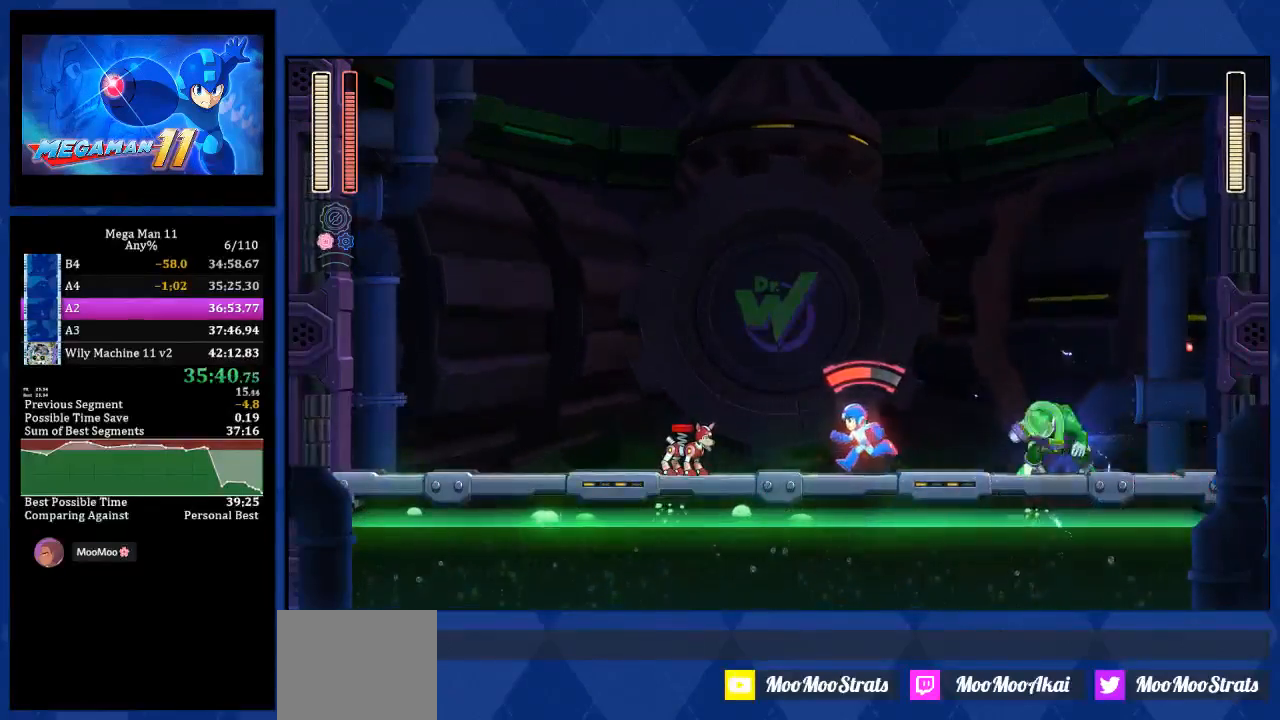
{"buttons": ["R1", "DPAD_LEFT"], "left_stick": "center", "right_stick": "center", "events": [[67, "DPAD_LEFT", "up"], [250, "DPAD_LEFT", "down"]]}
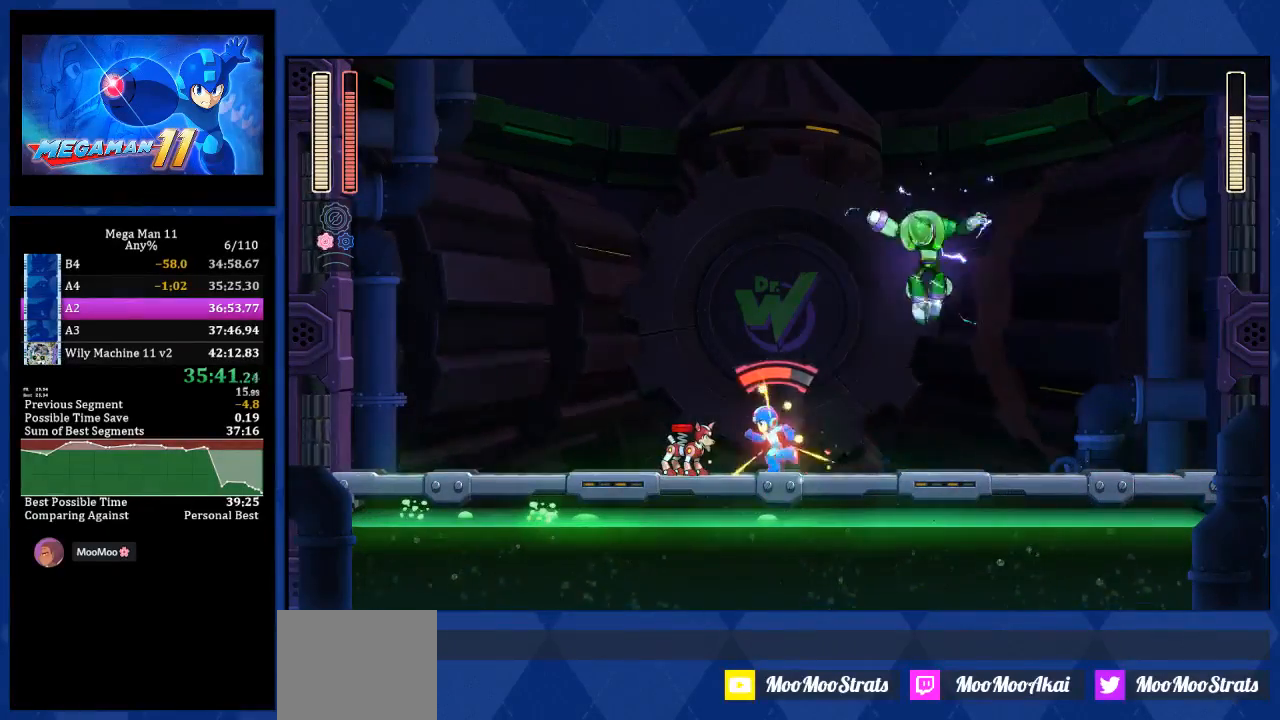
{"buttons": ["R1", "DPAD_RIGHT"], "left_stick": "center", "right_stick": "center", "events": [[233, "DPAD_RIGHT", "down"], [417, "R1", "up"], [450, "DPAD_LEFT", "up"], [467, "R1", "down"]]}
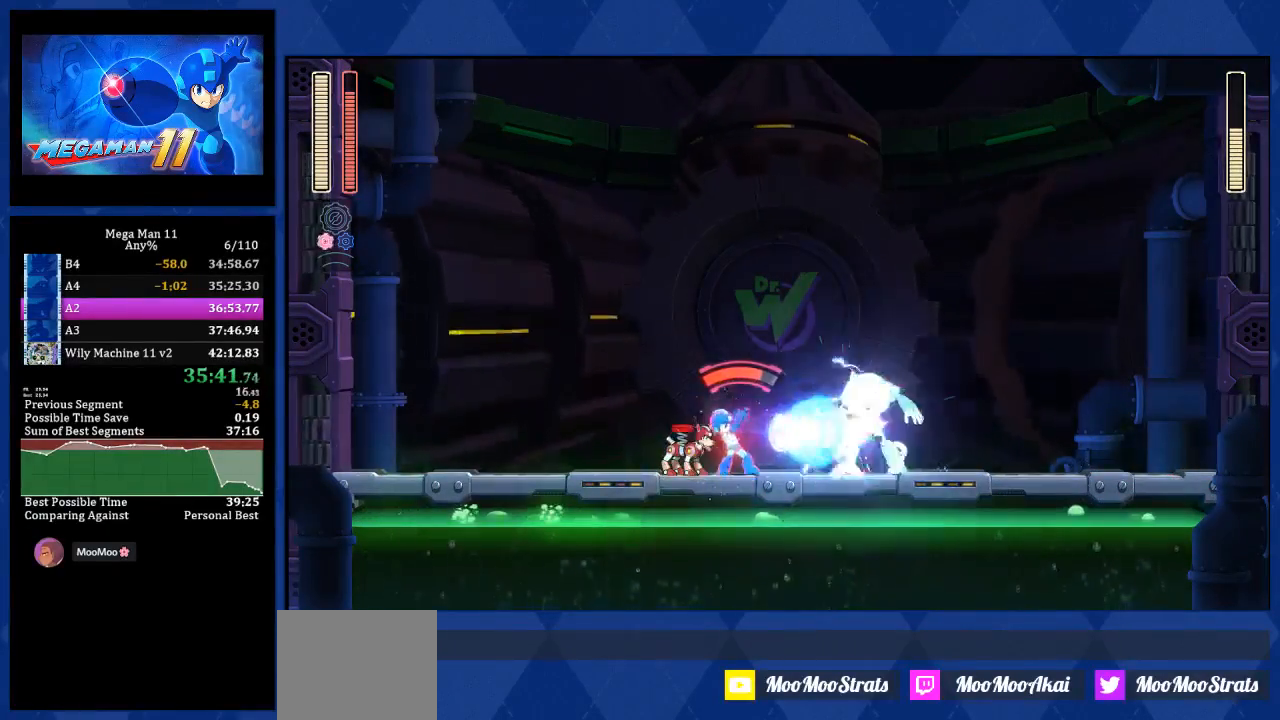
{"buttons": ["DPAD_RIGHT"], "left_stick": "center", "right_stick": "center", "events": [[167, "L2", "down"], [167, "R1", "up"], [267, "L2", "up"]]}
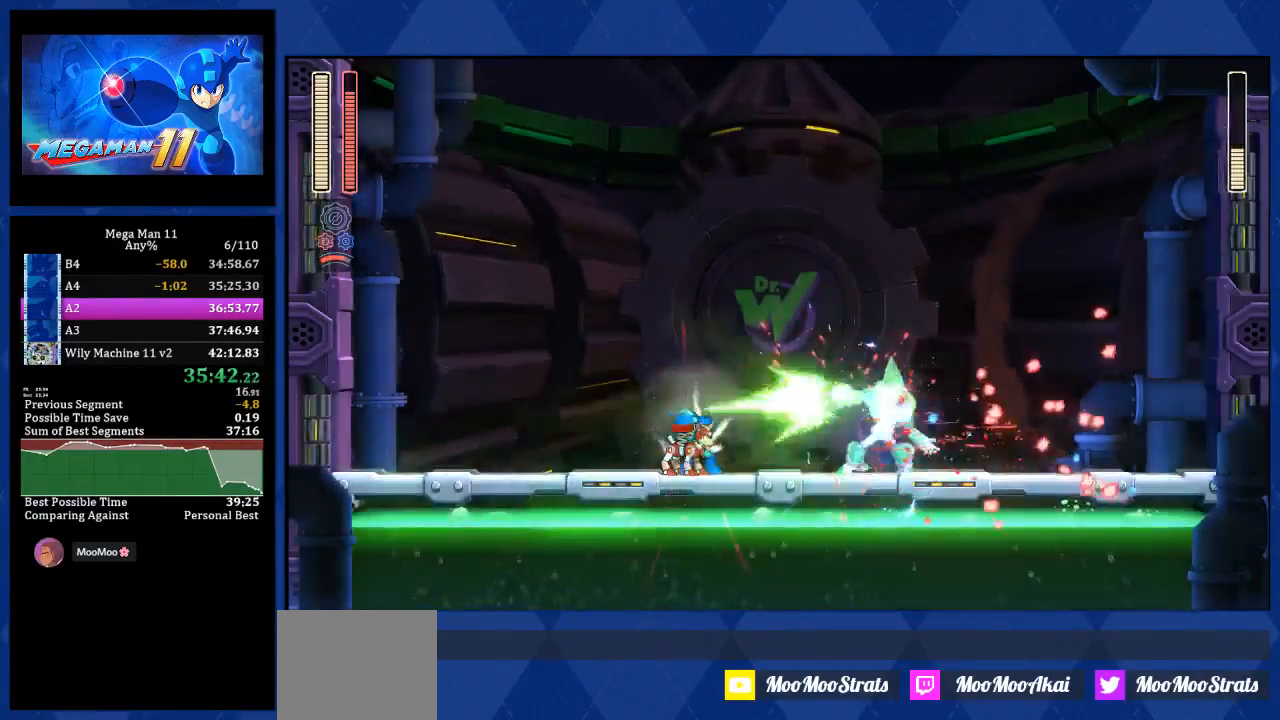
{"buttons": ["DPAD_RIGHT"], "left_stick": "center", "right_stick": "up-left", "events": [[17, "right_stick", "up-left"]]}
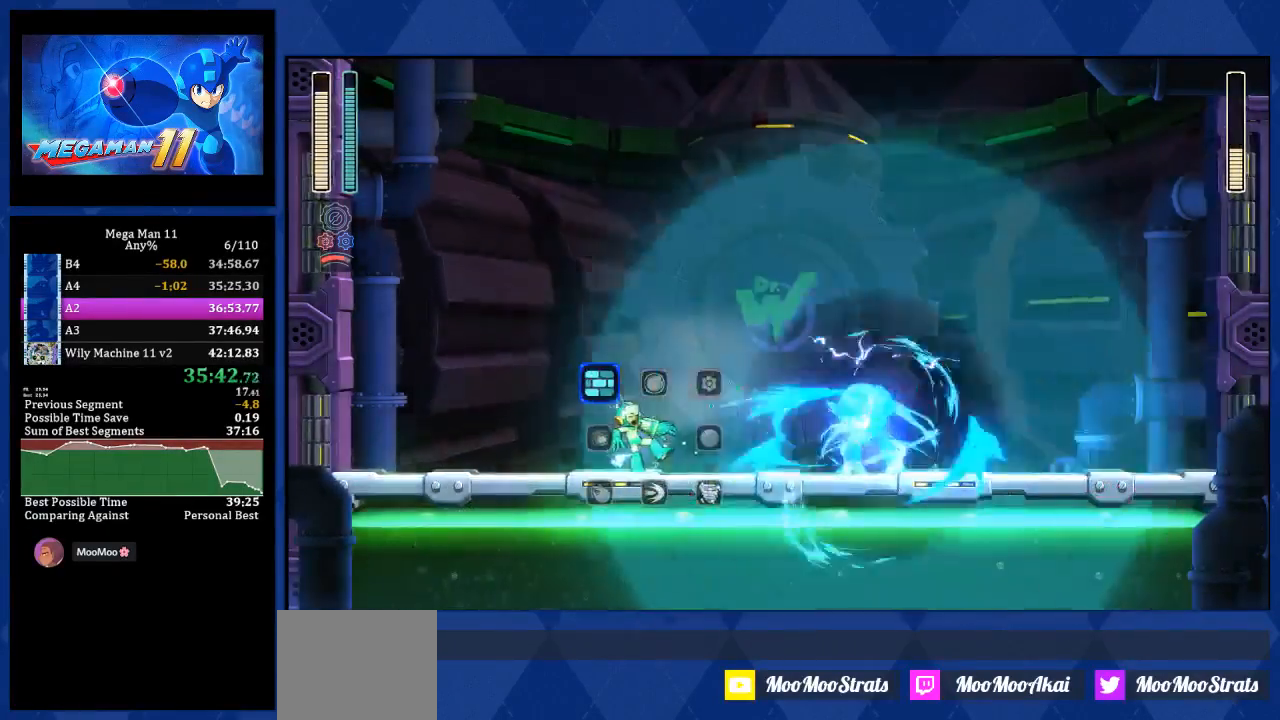
{"buttons": ["R1", "DPAD_RIGHT"], "left_stick": "center", "right_stick": "center", "events": [[83, "L2", "down"], [167, "R1", "down"], [183, "right_stick", "center"], [200, "L2", "up"], [300, "R1", "up"], [467, "R1", "down"]]}
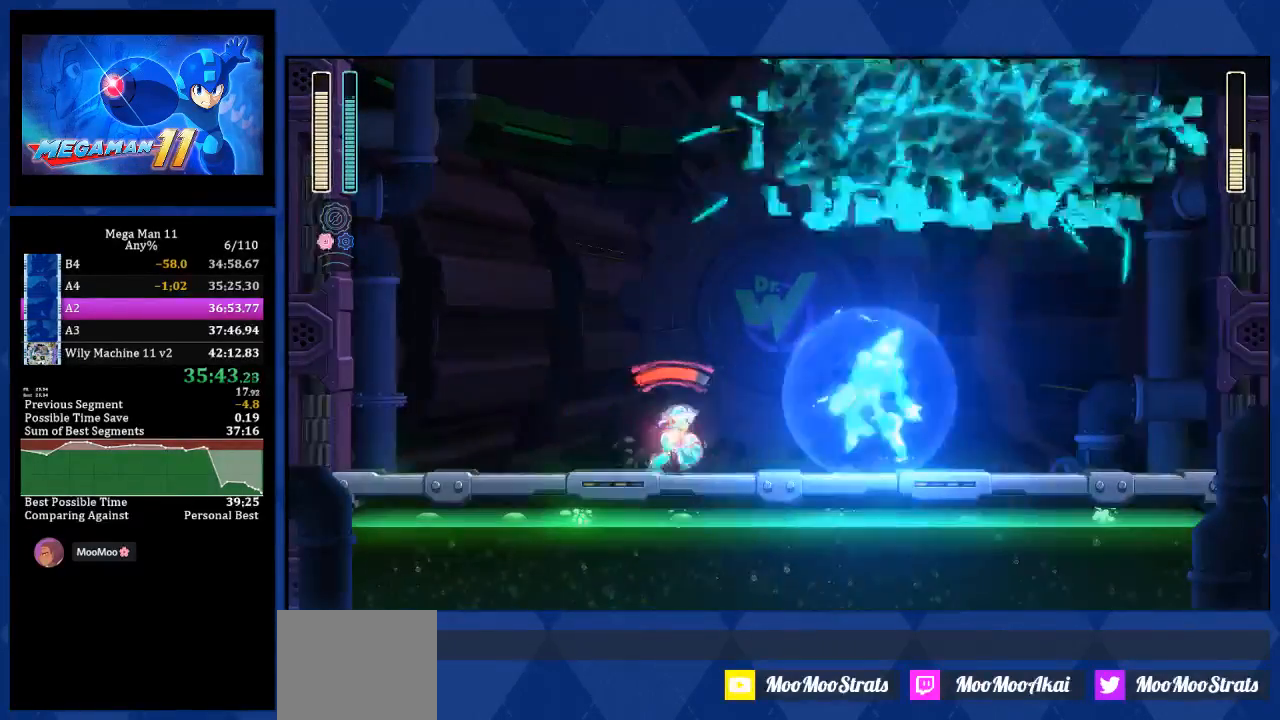
{"buttons": ["DPAD_RIGHT"], "left_stick": "center", "right_stick": "center", "events": [[250, "R1", "up"], [350, "L2", "down"], [450, "L2", "up"]]}
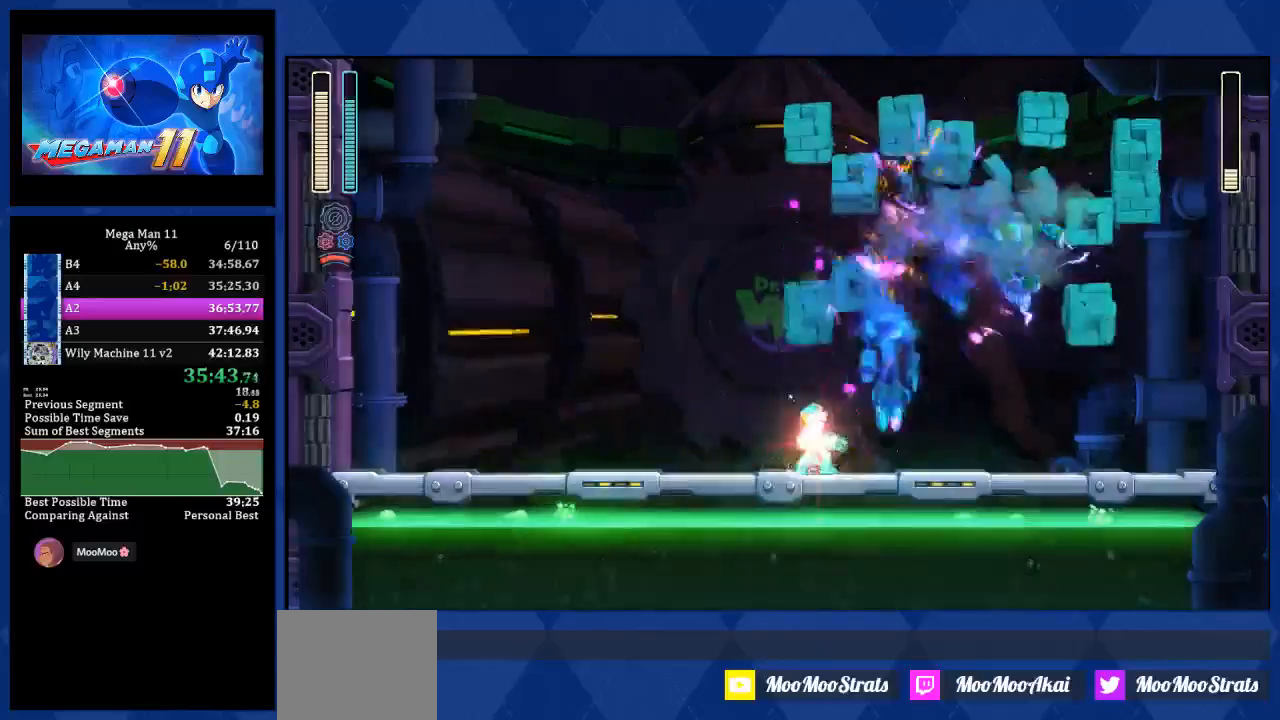
{"buttons": ["DPAD_RIGHT"], "left_stick": "center", "right_stick": "center", "events": []}